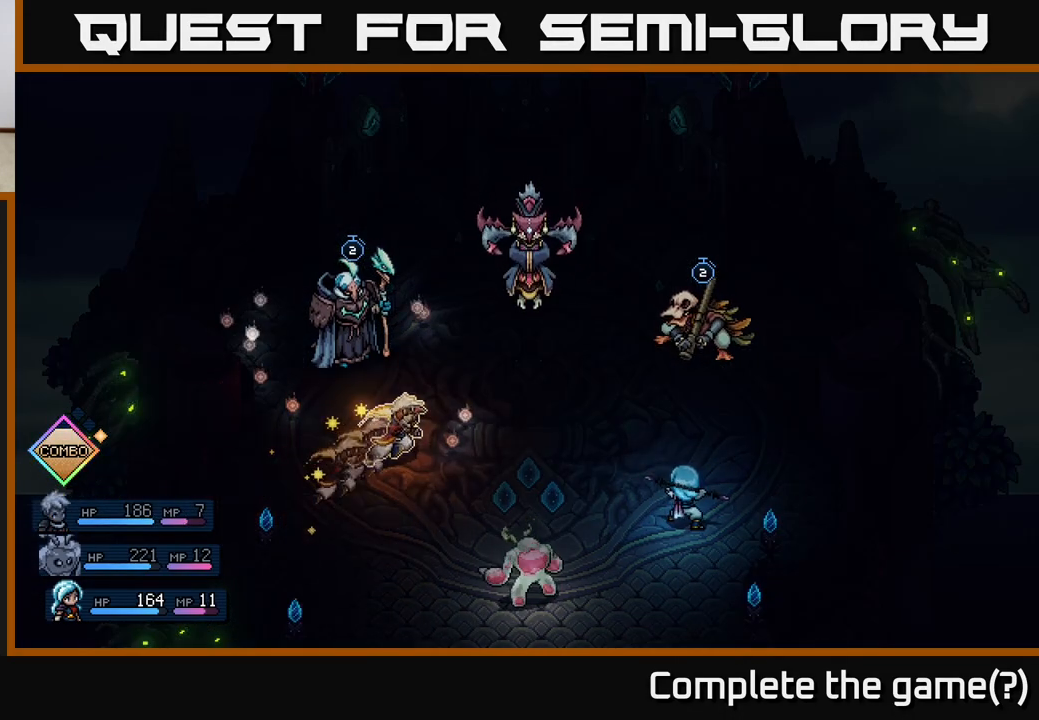
Gameplay with a controller (Xbox layout); each line is a JSON object with the inputs held at the frame after it. "events" lists button and stick changes between this image and that frame as [ms after this image, input, new state], when the widget could be followed in between. Not read: right_stick.
{"buttons": [], "left_stick": "center", "events": [[100, "A", "down"], [267, "A", "up"]]}
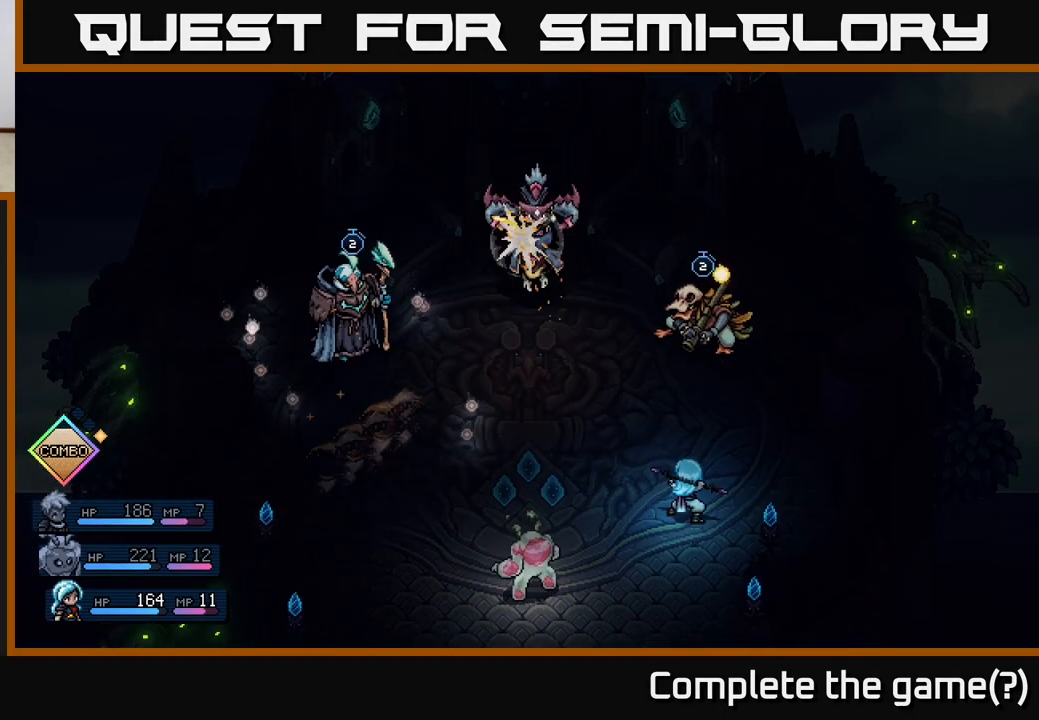
{"buttons": [], "left_stick": "center", "events": [[67, "A", "down"], [167, "A", "up"], [350, "A", "down"], [417, "A", "up"]]}
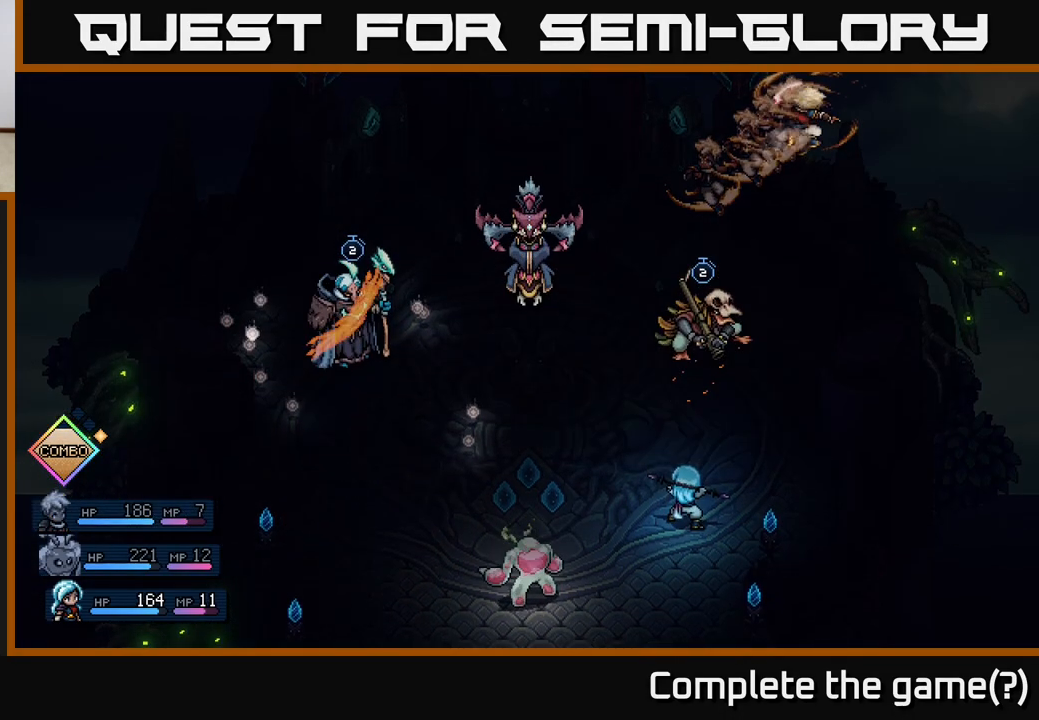
{"buttons": [], "left_stick": "center", "events": []}
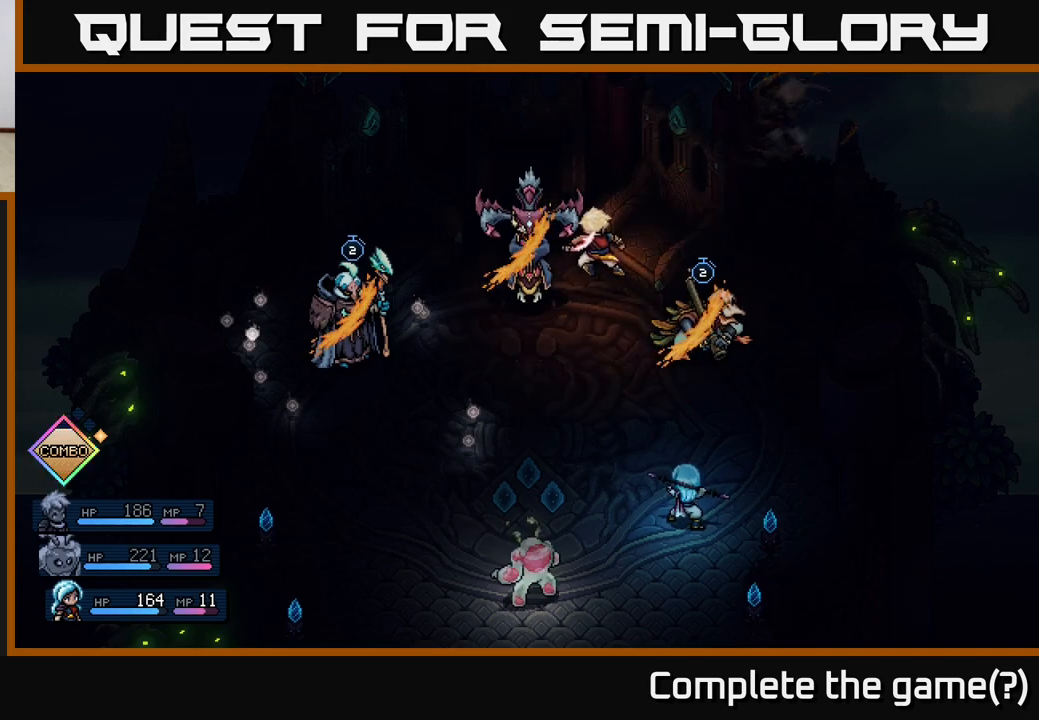
{"buttons": [], "left_stick": "center", "events": []}
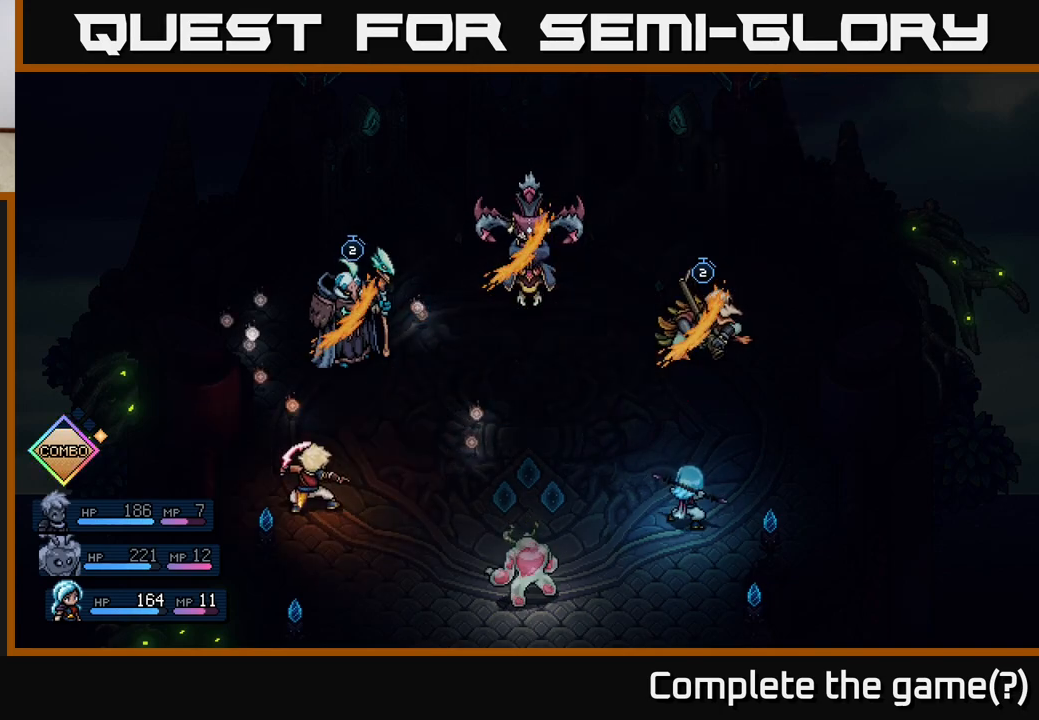
{"buttons": [], "left_stick": "center", "events": []}
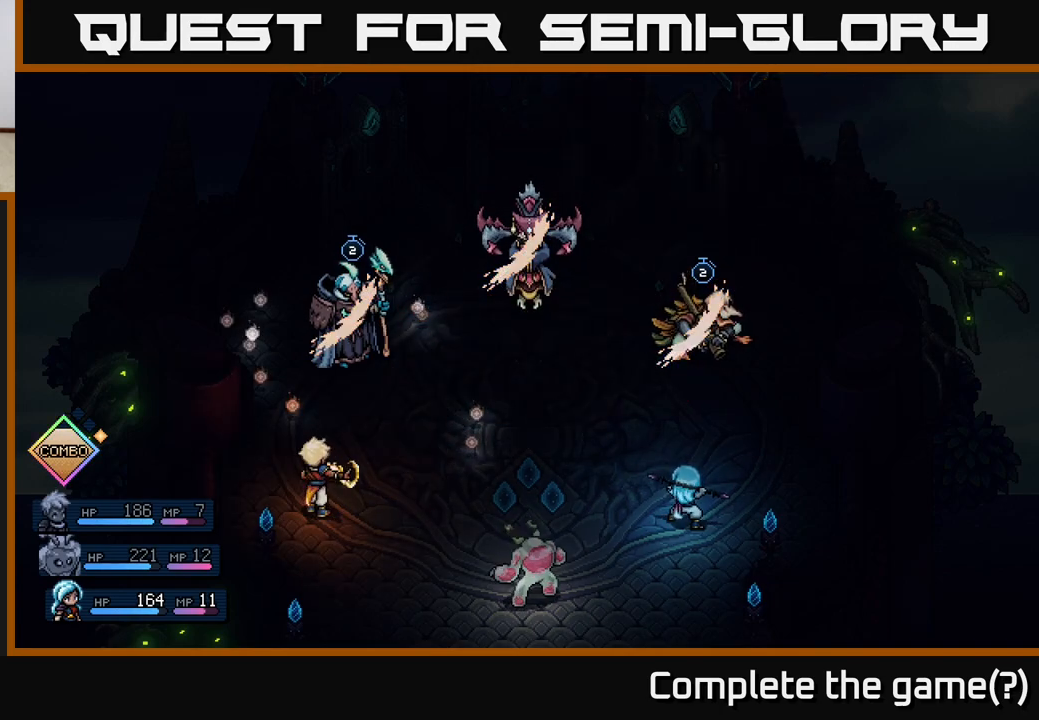
{"buttons": [], "left_stick": "center", "events": [[150, "A", "down"], [267, "A", "up"]]}
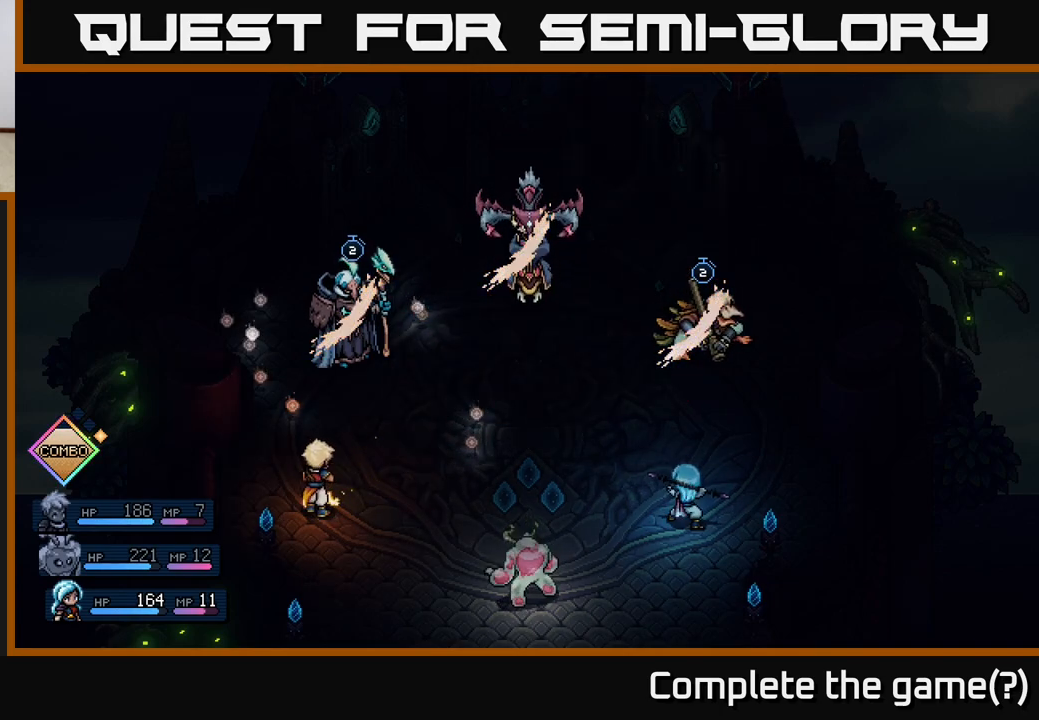
{"buttons": [], "left_stick": "center", "events": [[83, "A", "down"], [200, "A", "up"], [317, "A", "down"], [367, "A", "up"], [433, "A", "down"], [500, "A", "up"]]}
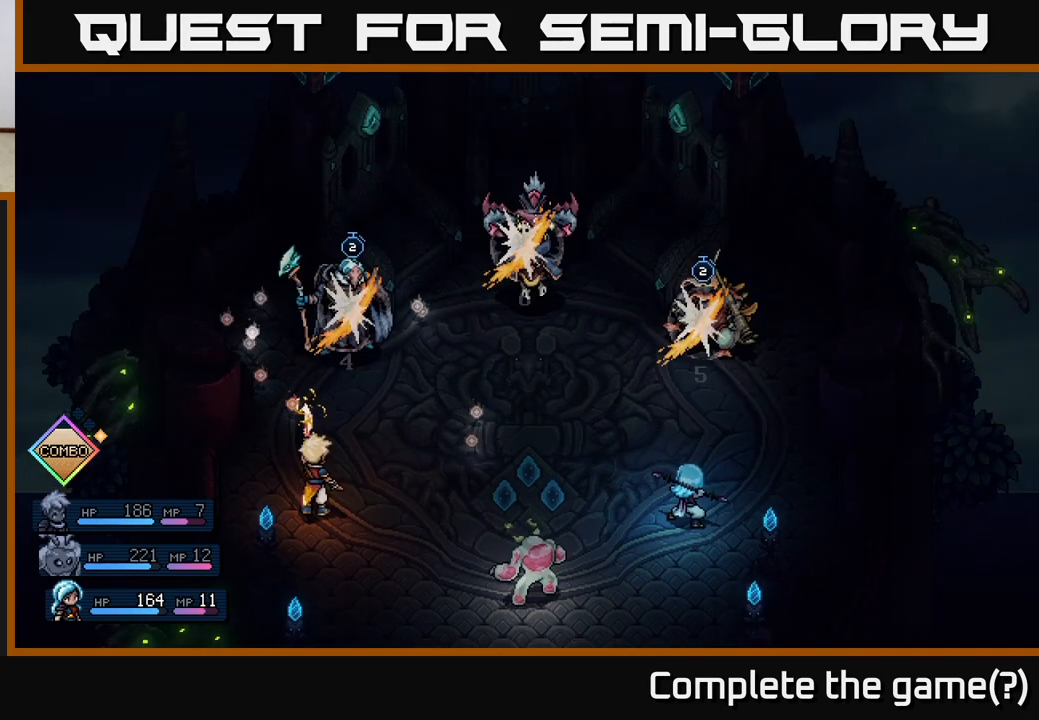
{"buttons": [], "left_stick": "center", "events": [[67, "A", "down"], [133, "A", "up"]]}
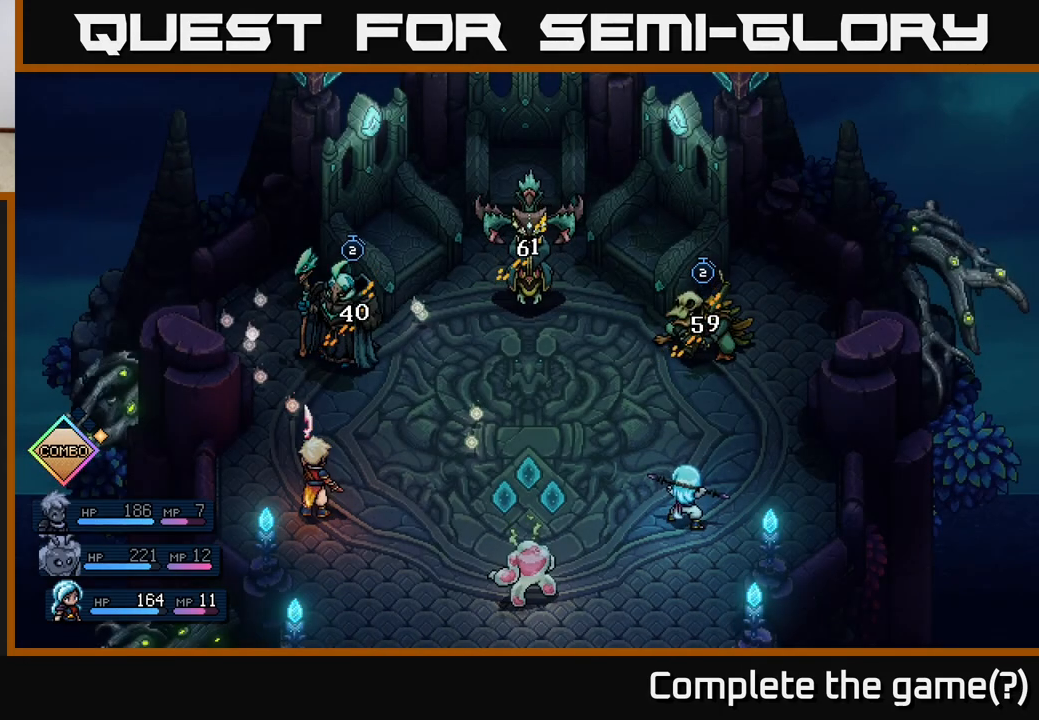
{"buttons": [], "left_stick": "center", "events": []}
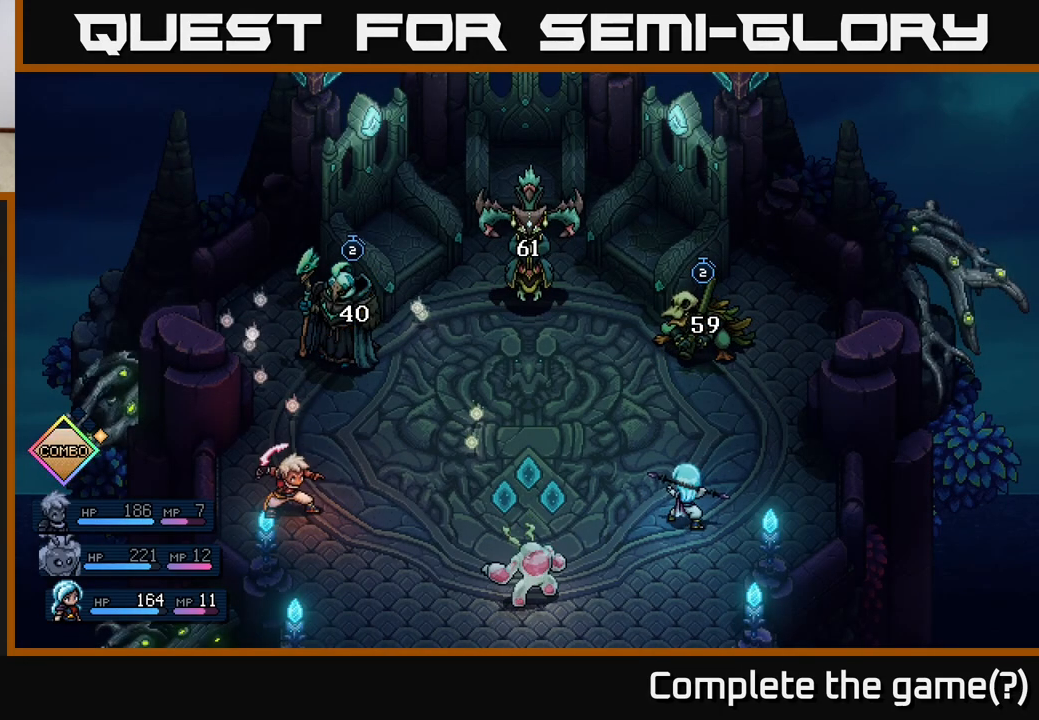
{"buttons": [], "left_stick": "center", "events": []}
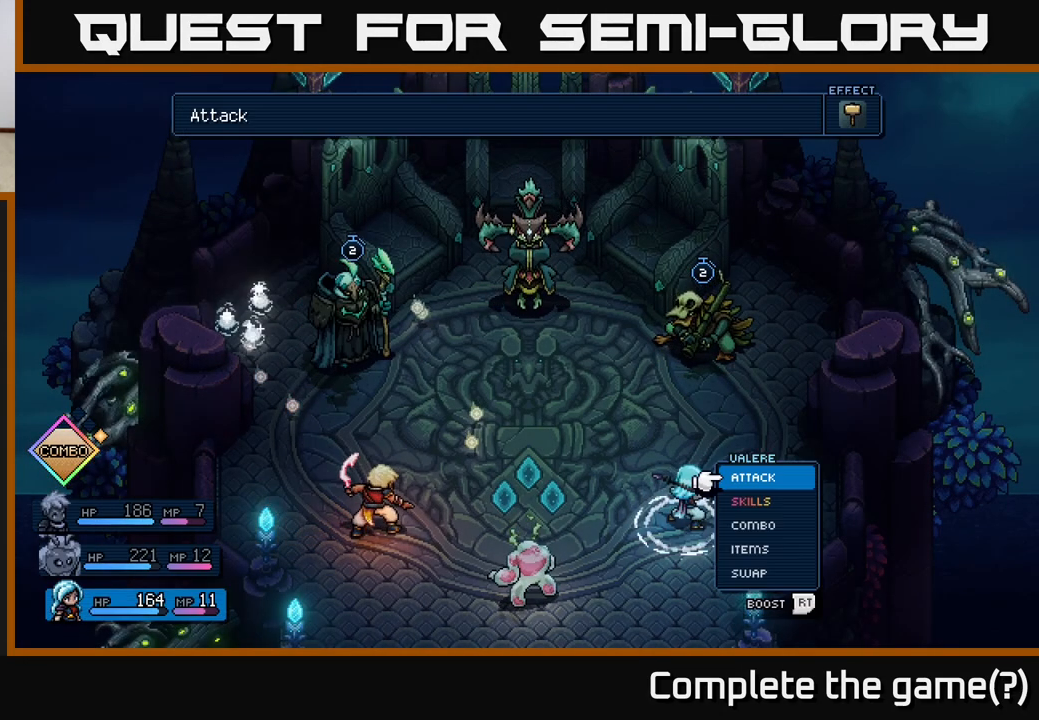
{"buttons": [], "left_stick": "center", "events": []}
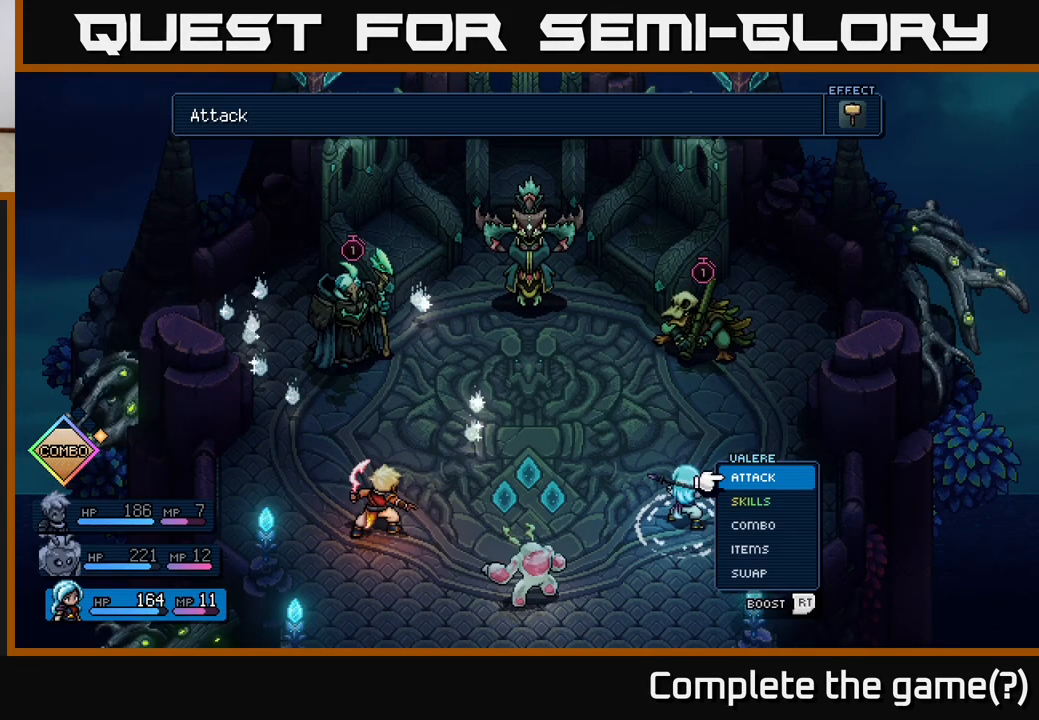
{"buttons": [], "left_stick": "center", "events": [[400, "DPAD_RIGHT", "down"], [450, "DPAD_RIGHT", "up"]]}
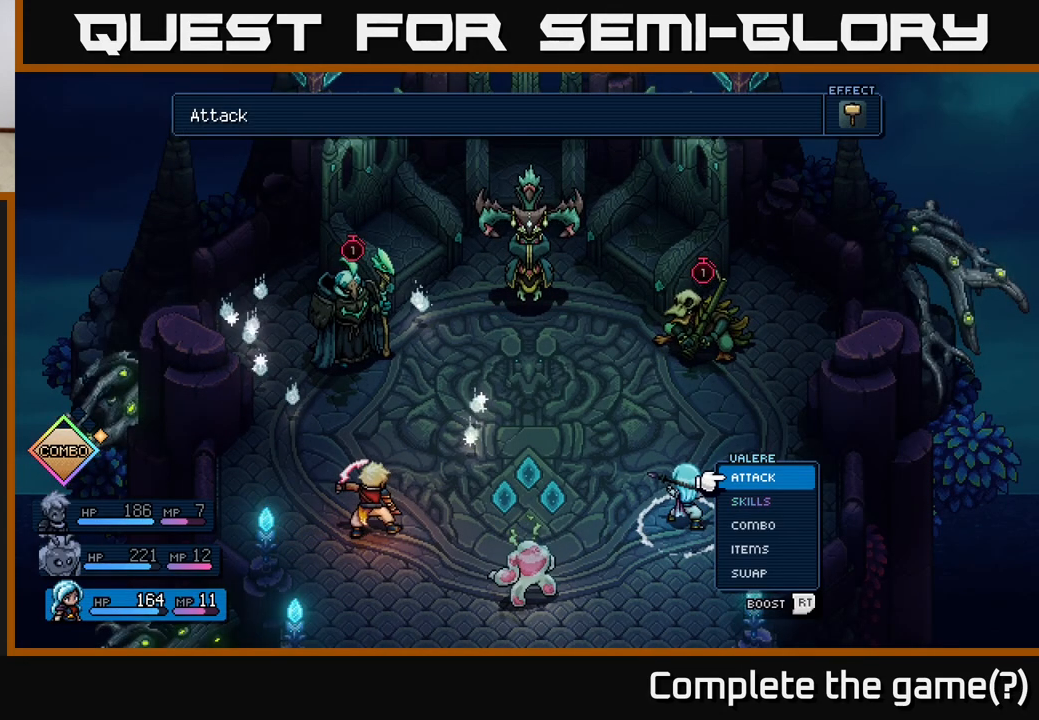
{"buttons": ["DPAD_DOWN"], "left_stick": "center", "events": [[183, "DPAD_LEFT", "down"], [300, "DPAD_LEFT", "up"], [483, "DPAD_DOWN", "down"]]}
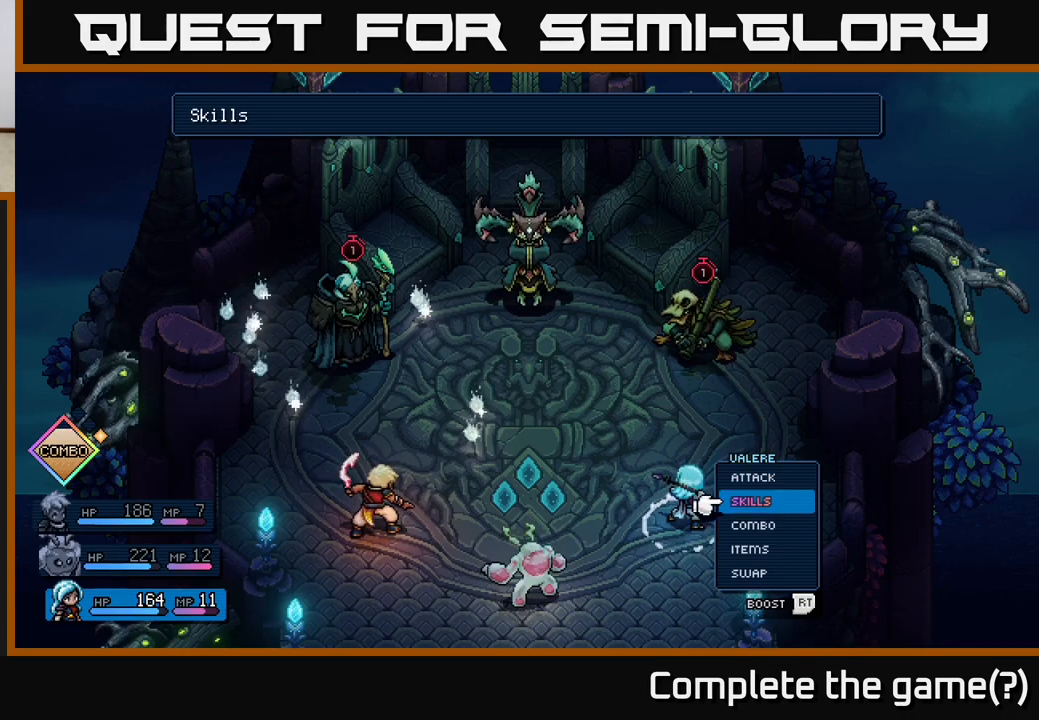
{"buttons": [], "left_stick": "center", "events": [[117, "DPAD_DOWN", "up"]]}
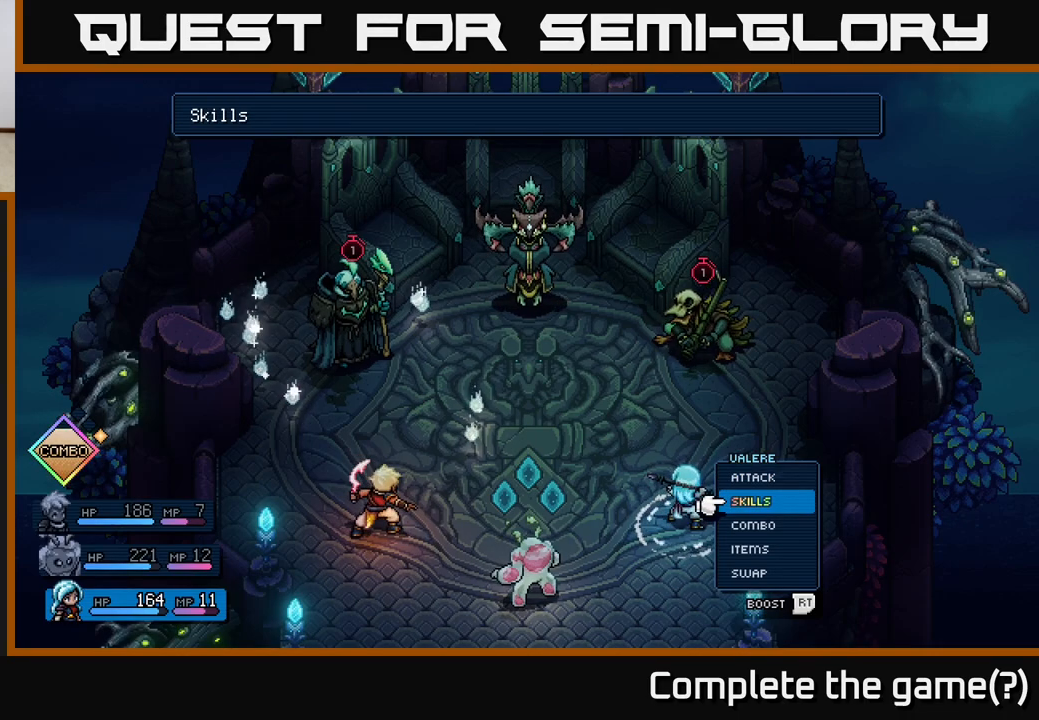
{"buttons": [], "left_stick": "center", "events": [[17, "A", "down"], [100, "A", "up"], [367, "DPAD_DOWN", "down"], [500, "DPAD_DOWN", "up"]]}
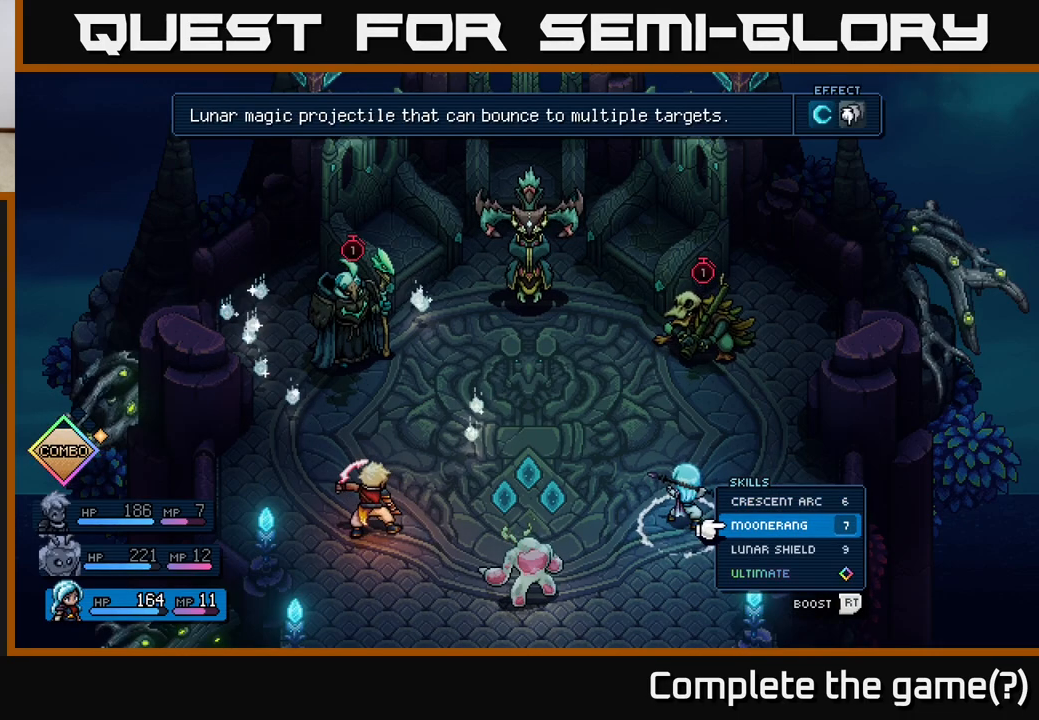
{"buttons": [], "left_stick": "center", "events": [[283, "DPAD_LEFT", "down"], [433, "DPAD_LEFT", "up"]]}
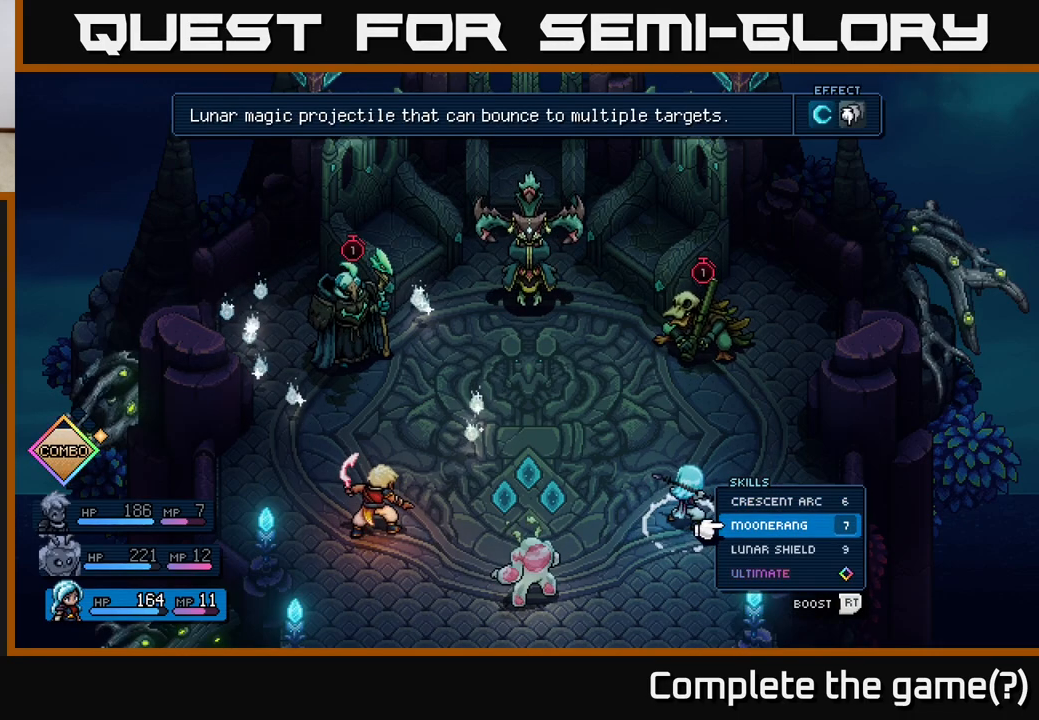
{"buttons": [], "left_stick": "center", "events": [[33, "B", "down"], [117, "B", "up"], [233, "DPAD_LEFT", "down"], [367, "DPAD_LEFT", "up"]]}
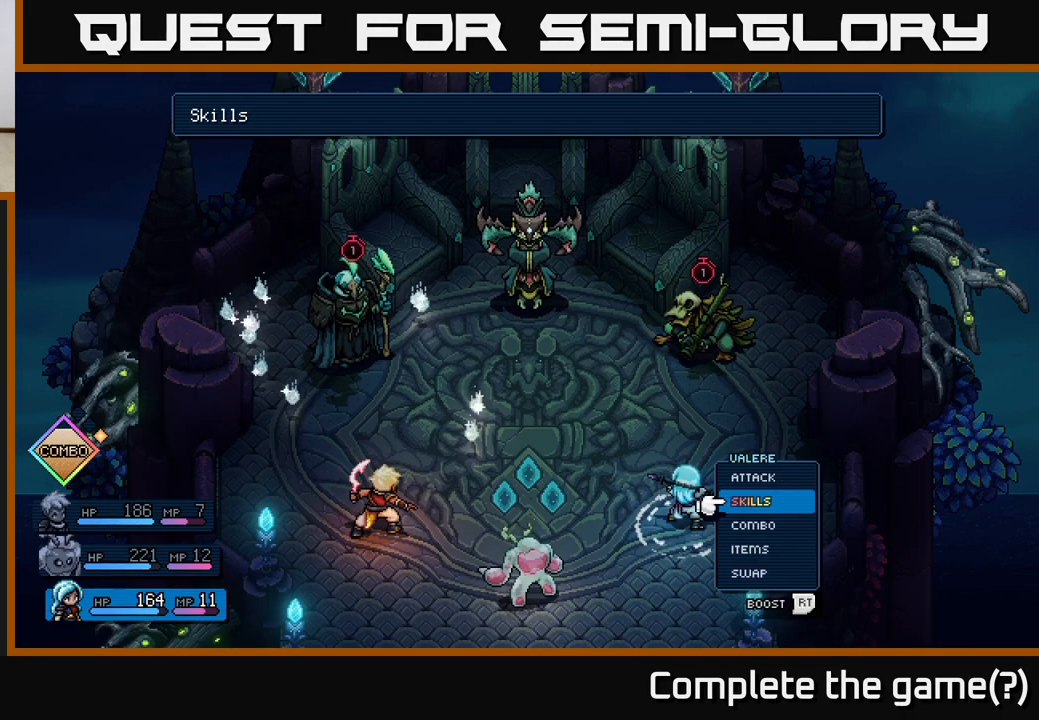
{"buttons": [], "left_stick": "center", "events": [[50, "DPAD_UP", "down"], [183, "DPAD_UP", "up"]]}
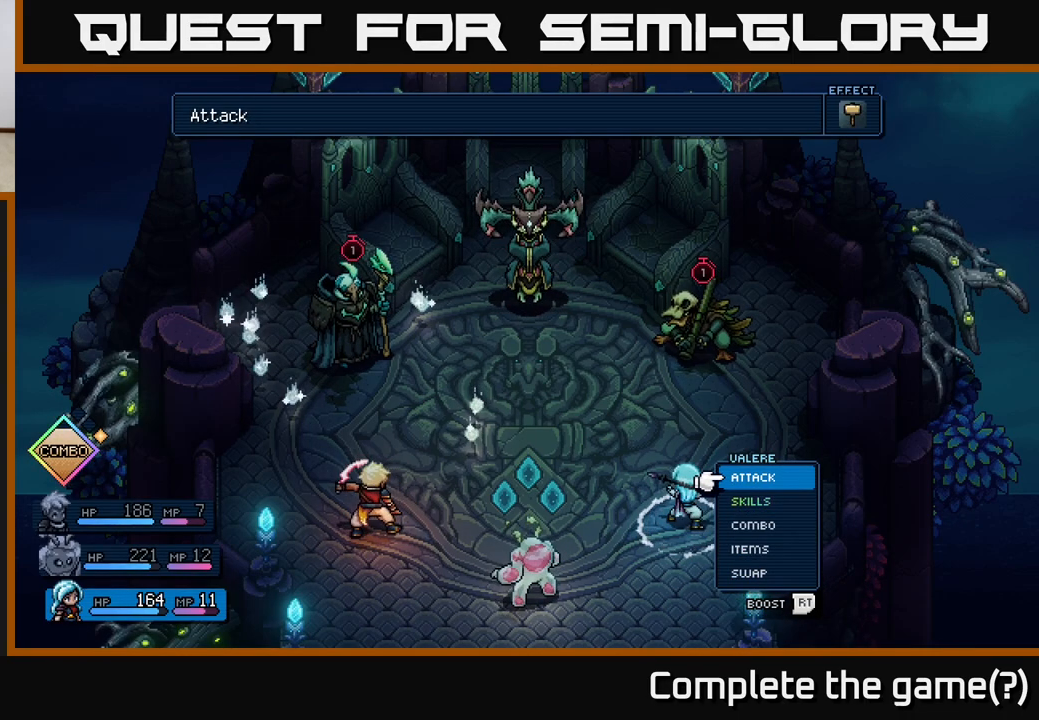
{"buttons": [], "left_stick": "center", "events": []}
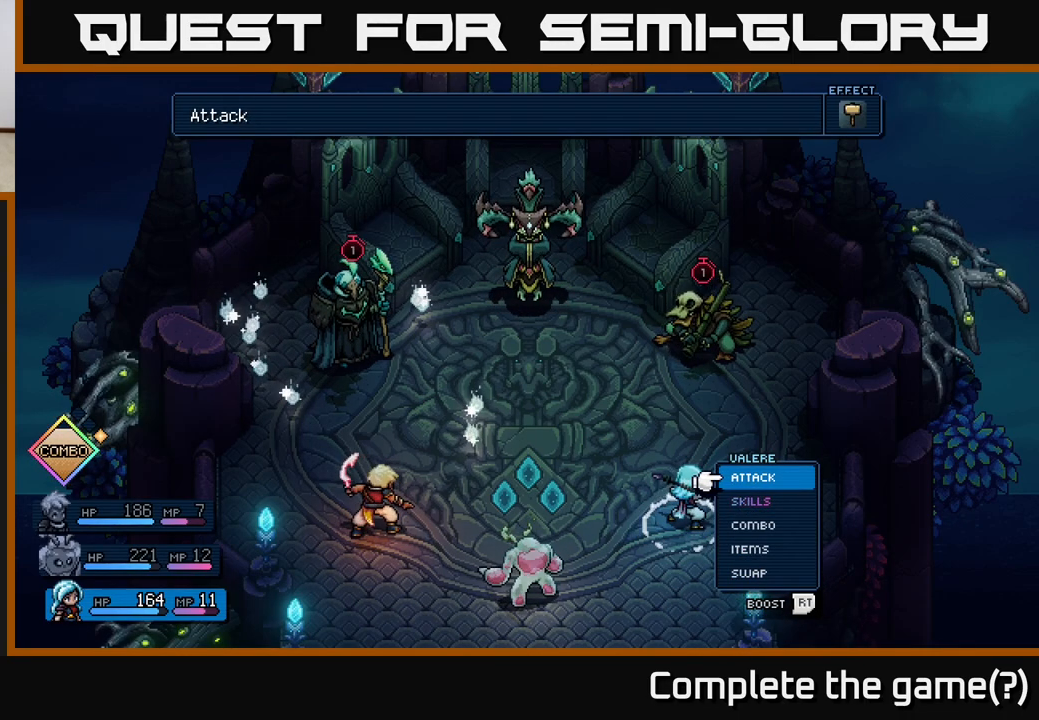
{"buttons": [], "left_stick": "center", "events": []}
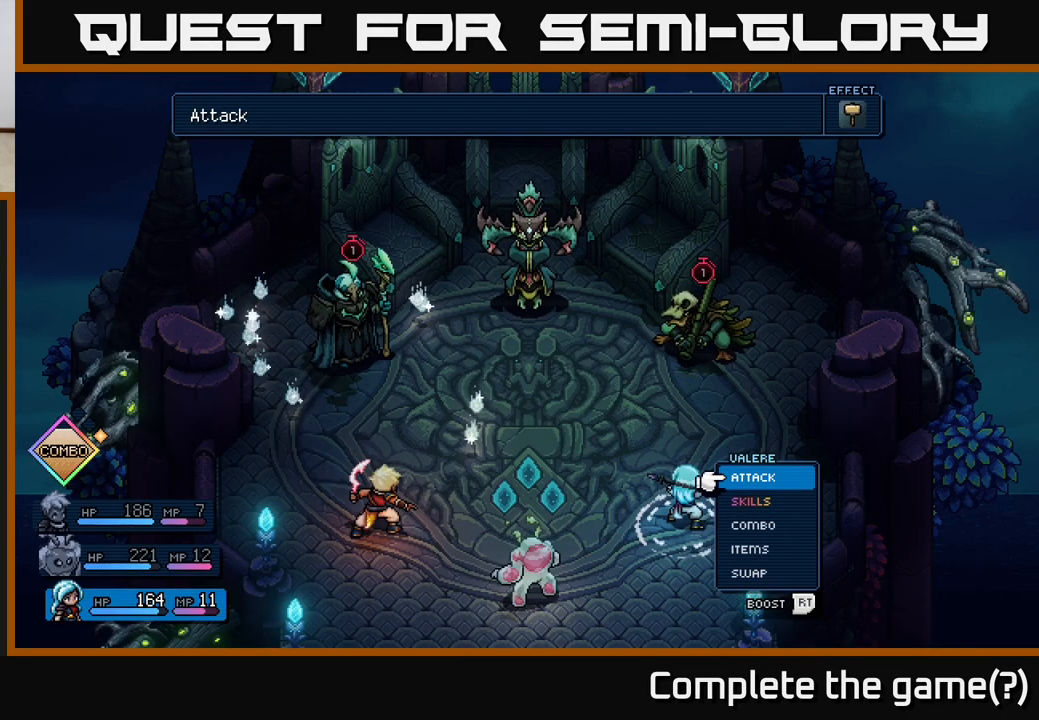
{"buttons": [], "left_stick": "center", "events": []}
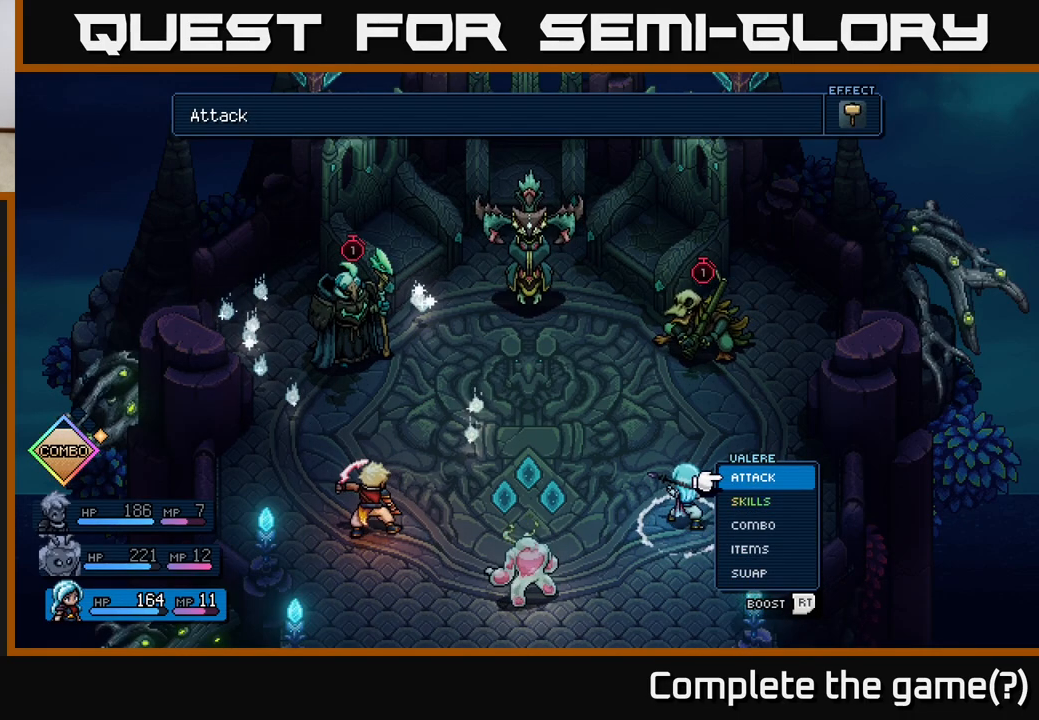
{"buttons": [], "left_stick": "center", "events": [[417, "A", "down"], [467, "A", "up"]]}
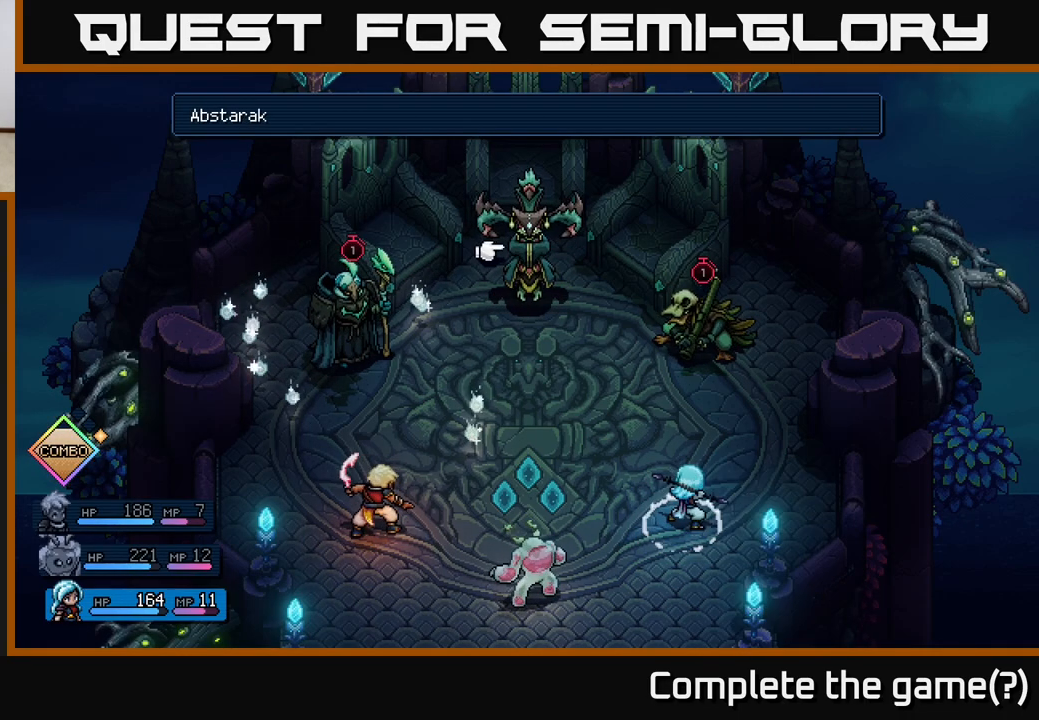
{"buttons": ["DPAD_LEFT"], "left_stick": "center", "events": [[417, "DPAD_LEFT", "down"]]}
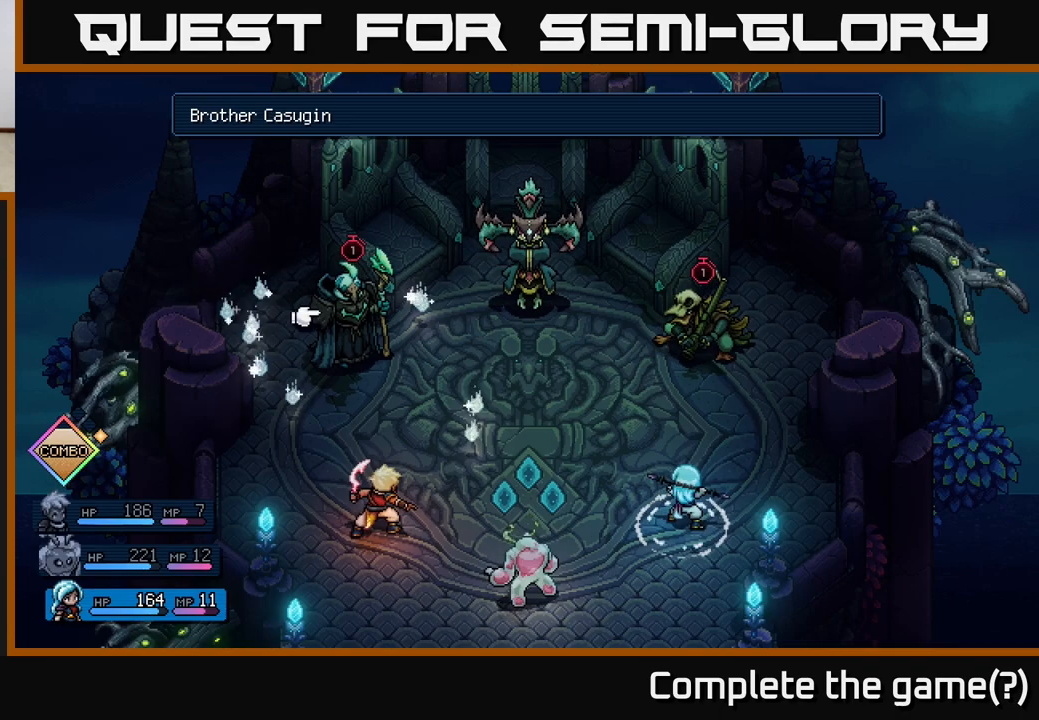
{"buttons": [], "left_stick": "center", "events": [[67, "DPAD_LEFT", "up"]]}
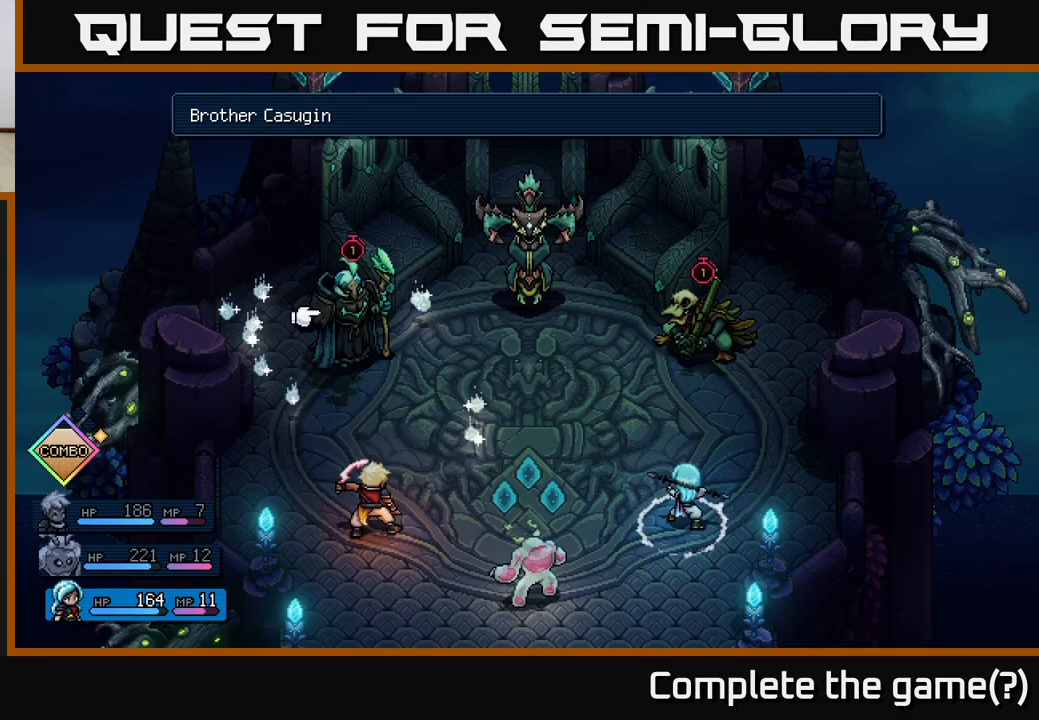
{"buttons": [], "left_stick": "center", "events": [[250, "A", "down"], [350, "A", "up"]]}
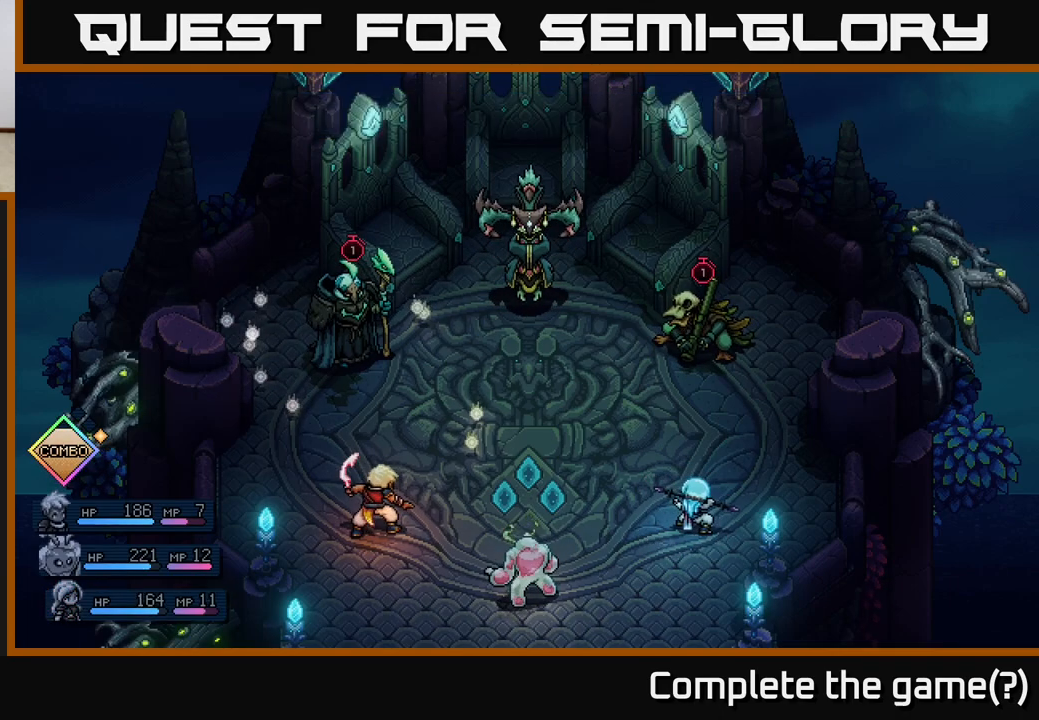
{"buttons": [], "left_stick": "center", "events": []}
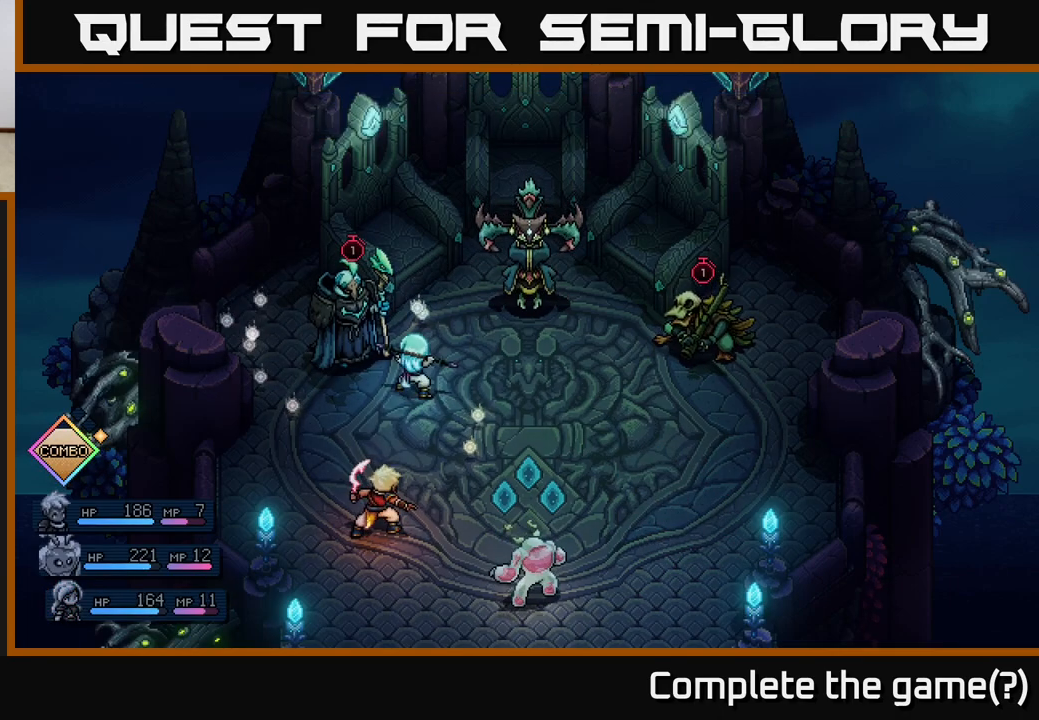
{"buttons": [], "left_stick": "center", "events": []}
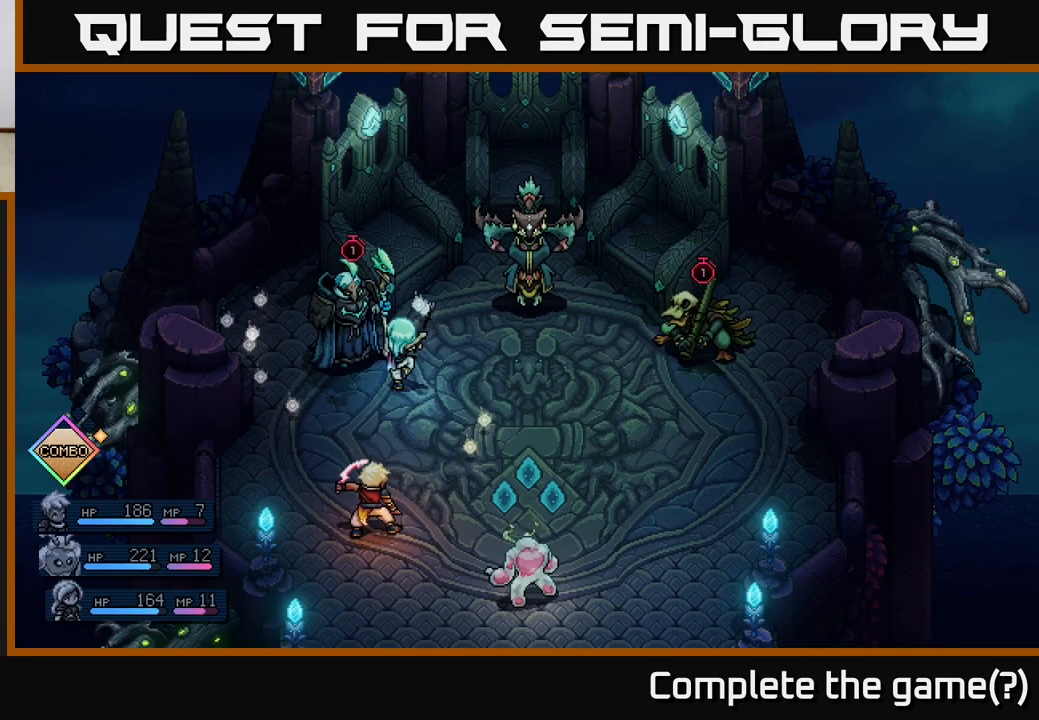
{"buttons": ["A"], "left_stick": "center", "events": [[67, "A", "down"], [150, "A", "up"], [467, "A", "down"]]}
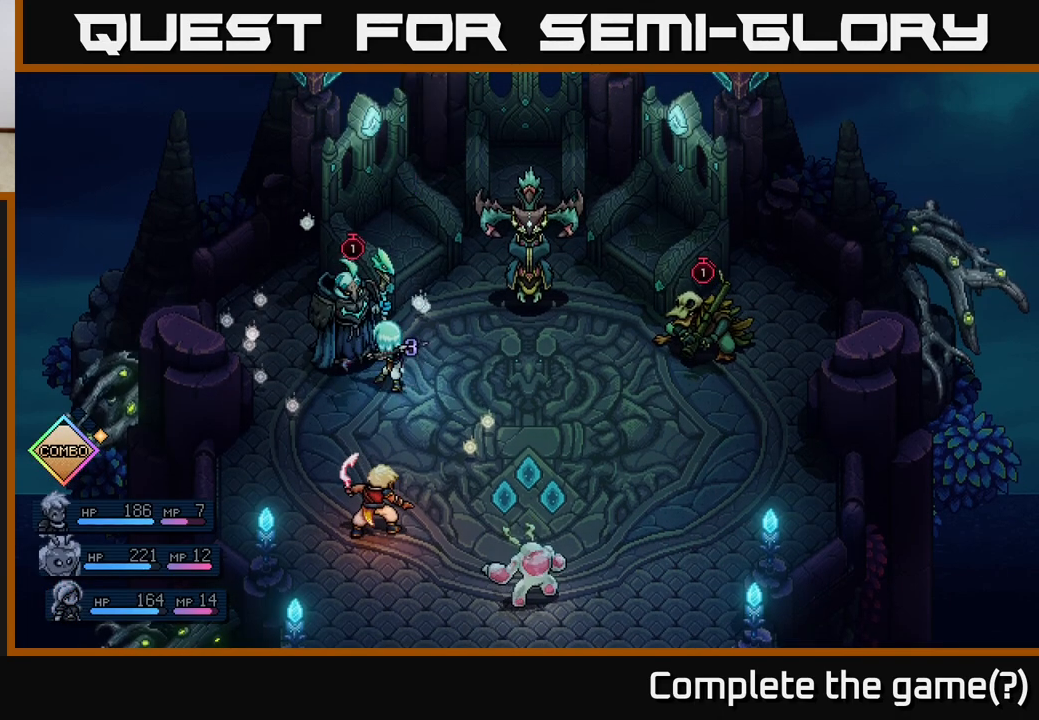
{"buttons": [], "left_stick": "center", "events": [[50, "A", "up"]]}